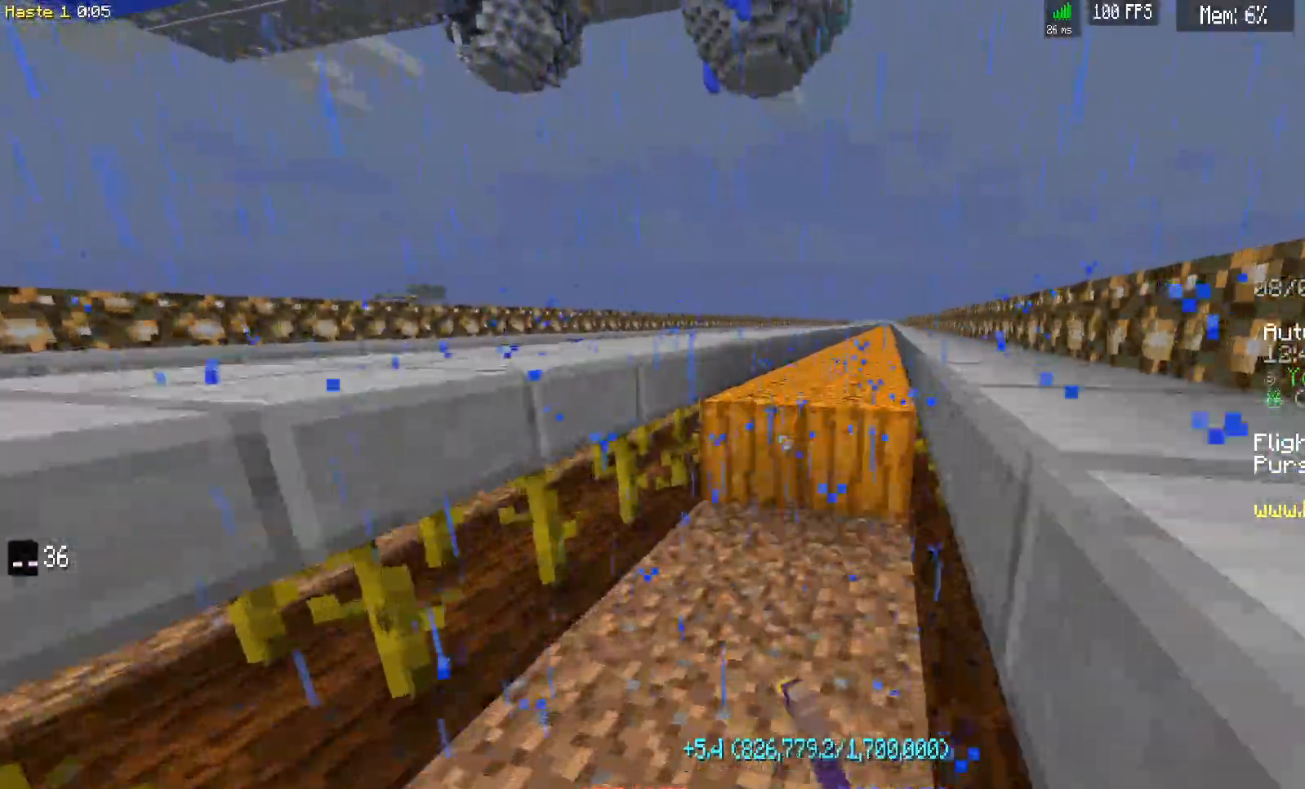
Gameplay with keyboard and mouse; each line is a JSON object with the keys and mouse buttons held at the frame after it. "events" lists presses ("down") and releases ("up") of "a", "d", "s", "space", "w", "mouse_left" and "mouse_right" between this image and that frame as [ms after this image, input, new state], when the widget could be followed in between. "mouse_left", "mouse_right" = the "left", "right" buttons of the "mouse" list. No other keys are recorded. Fast repeated clicks can show as one long hold. Mouse movement is not recorded.
{"keys": ["d", "w"], "mouse": ["left"], "events": []}
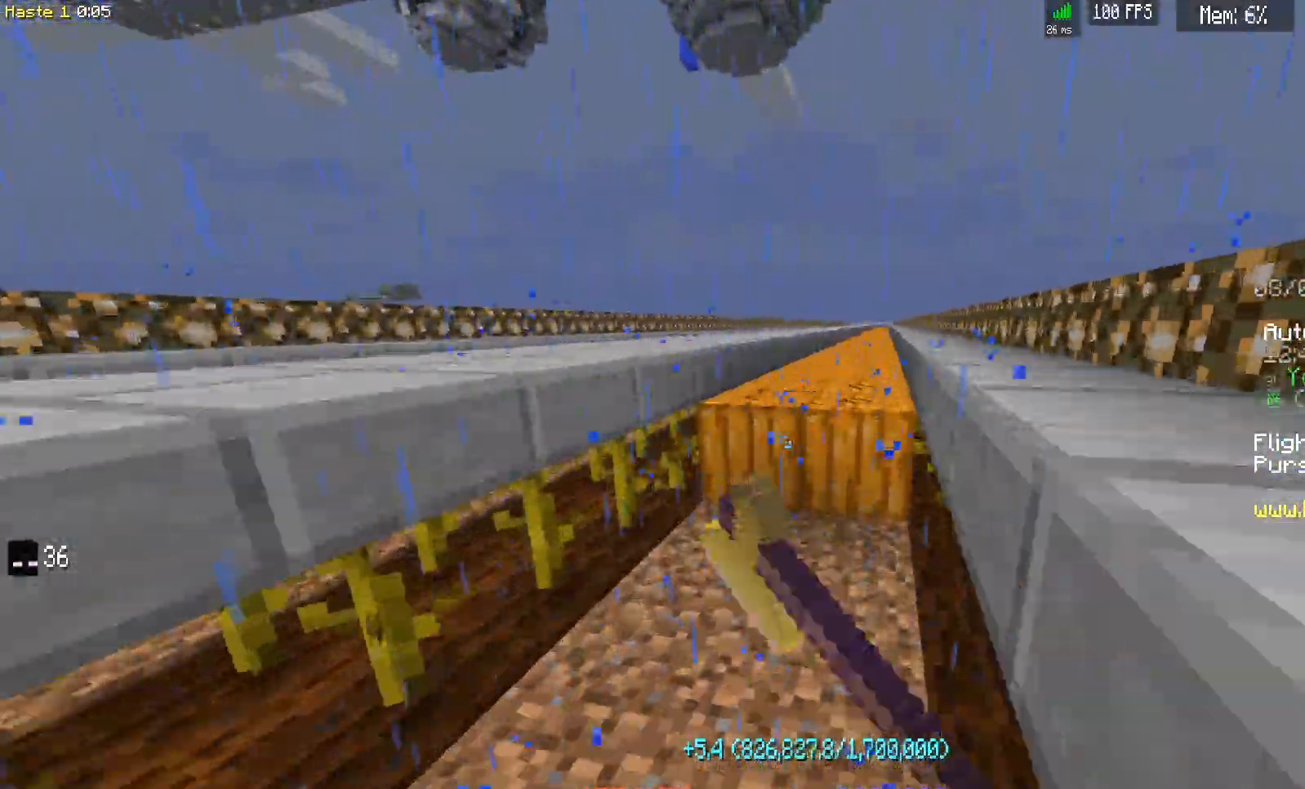
{"keys": ["d", "w"], "mouse": ["left"], "events": []}
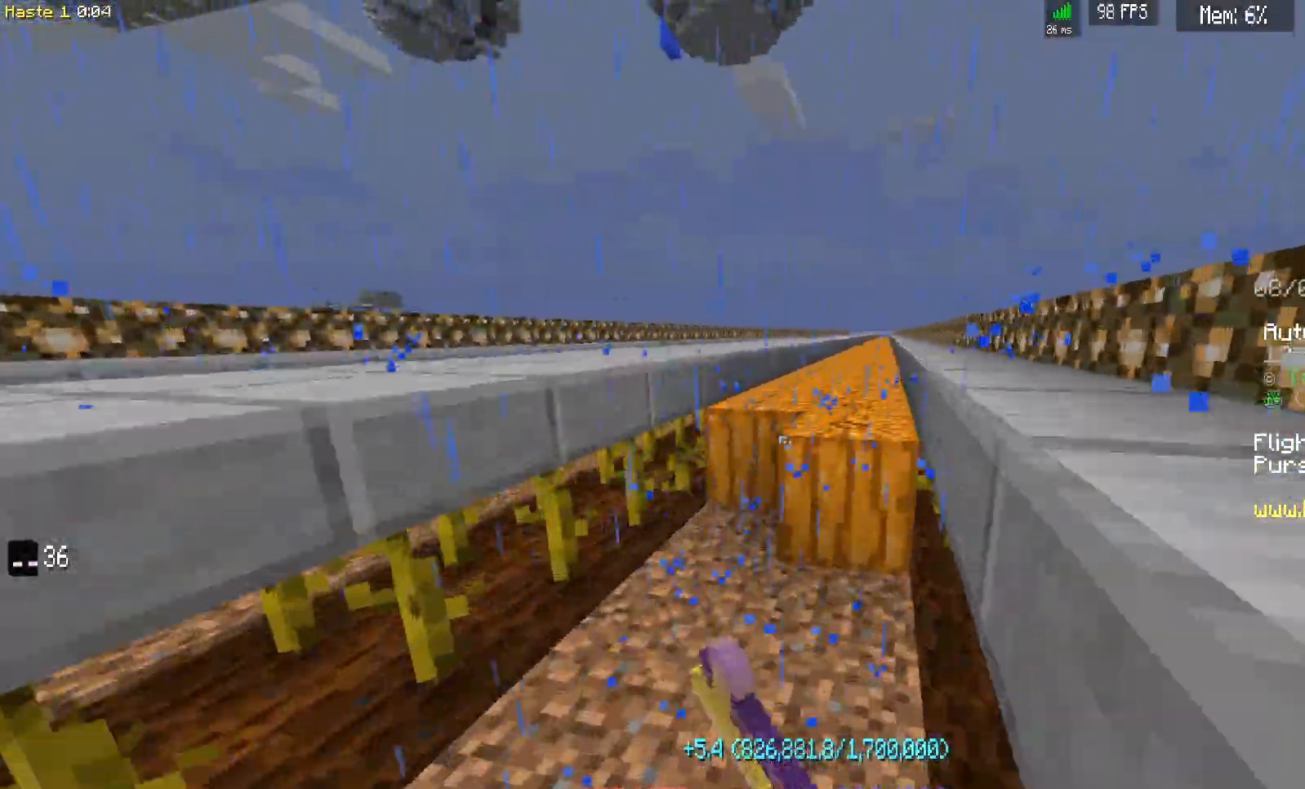
{"keys": ["d", "w"], "mouse": ["left"], "events": []}
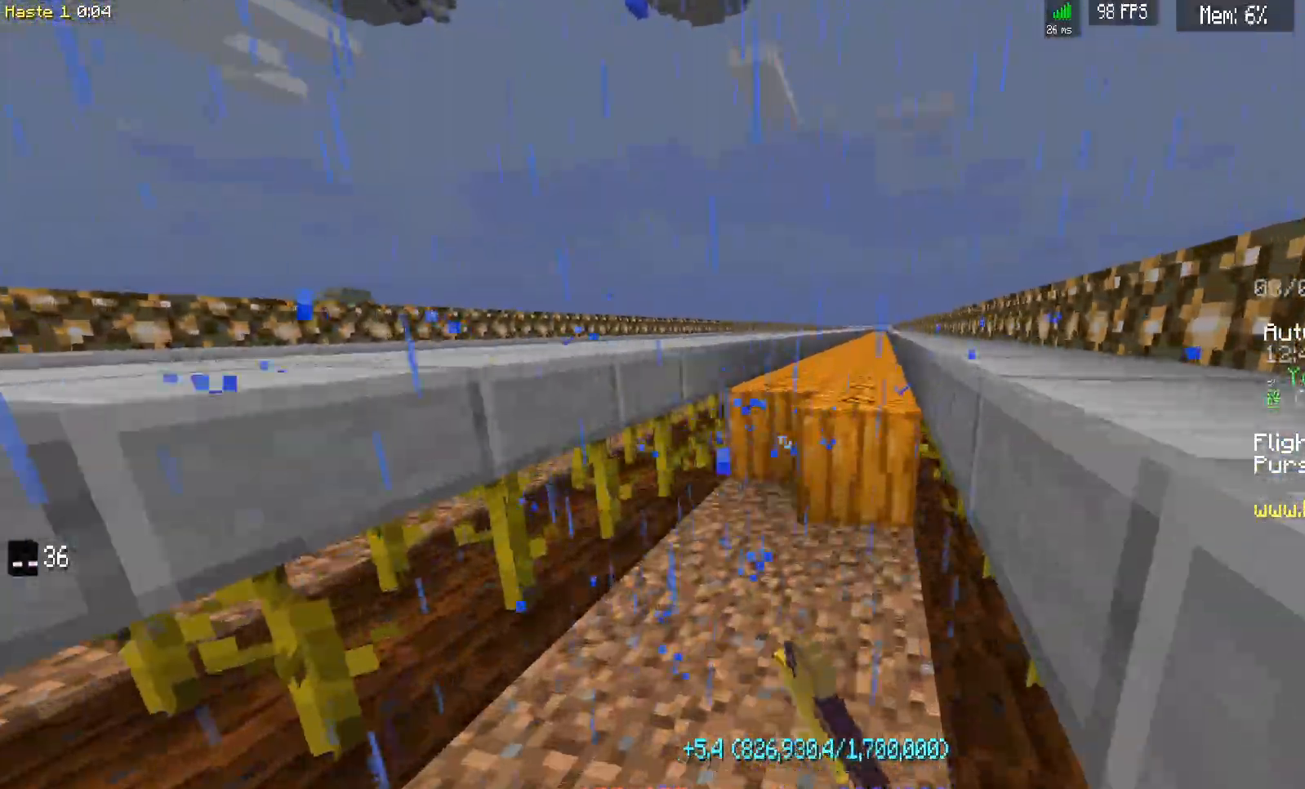
{"keys": ["d", "w"], "mouse": ["left"], "events": []}
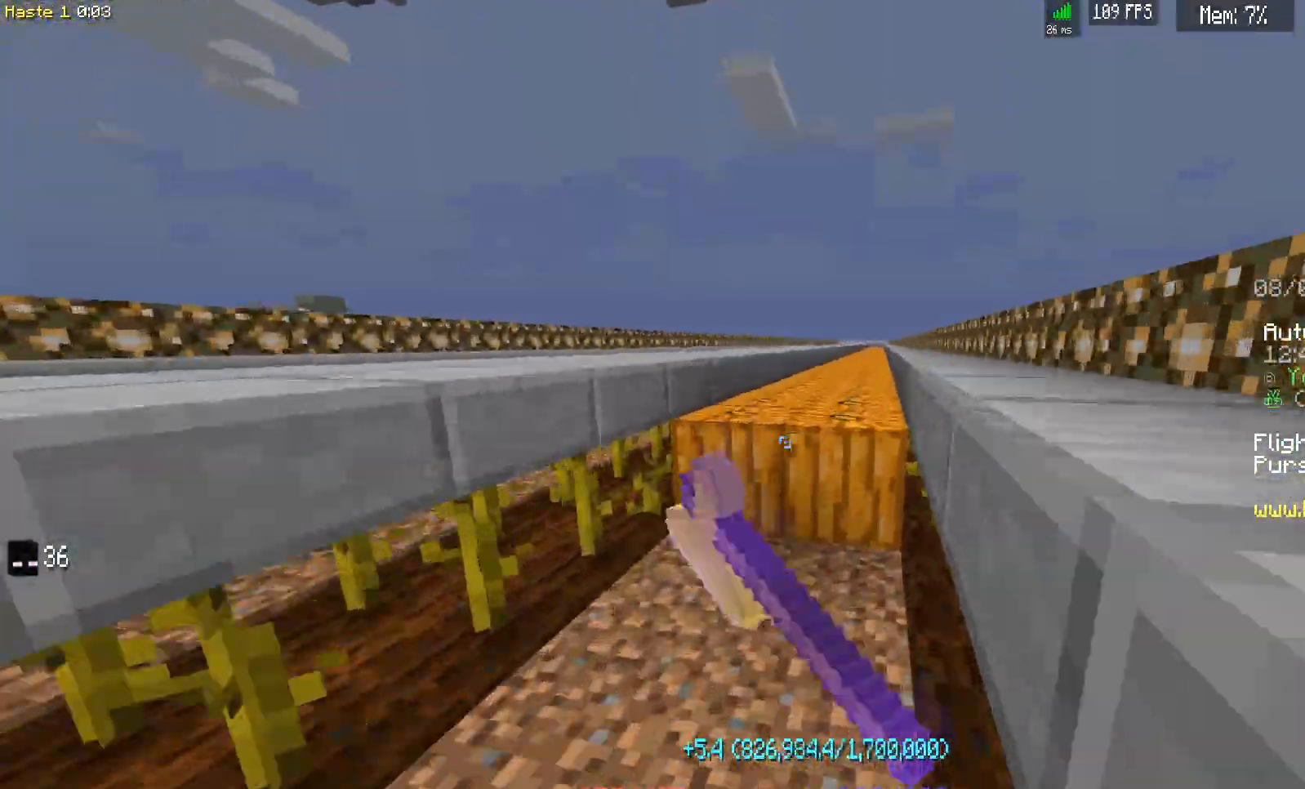
{"keys": ["d", "w"], "mouse": ["left"], "events": []}
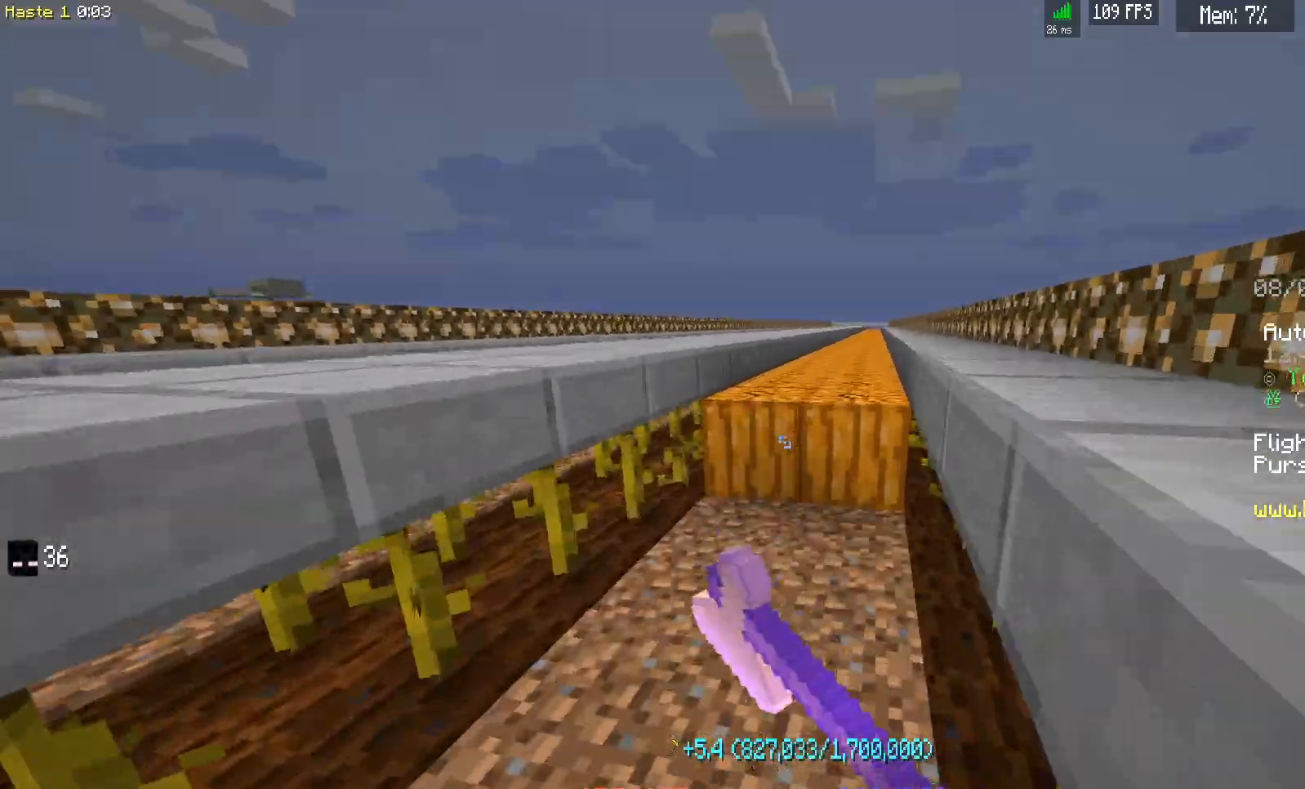
{"keys": ["d", "w"], "mouse": ["left"], "events": []}
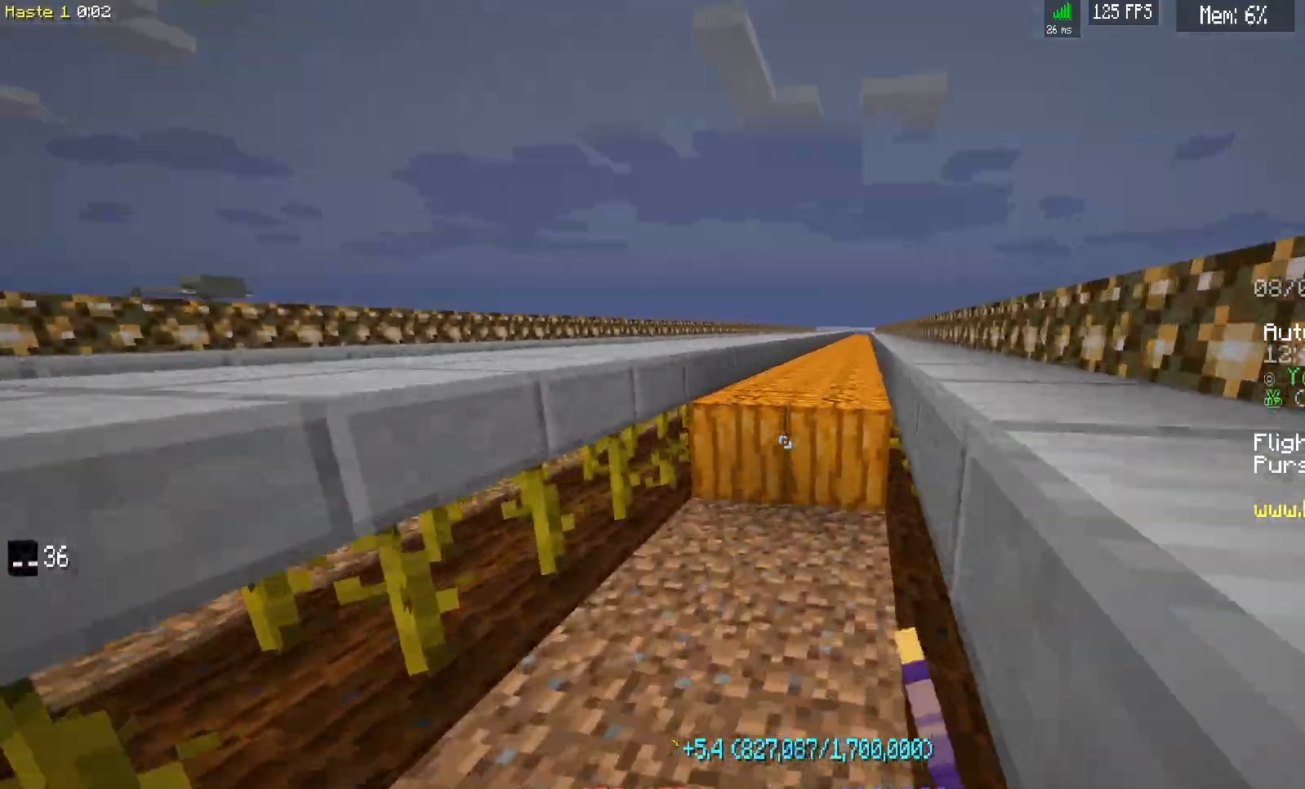
{"keys": ["d", "w"], "mouse": ["left"], "events": []}
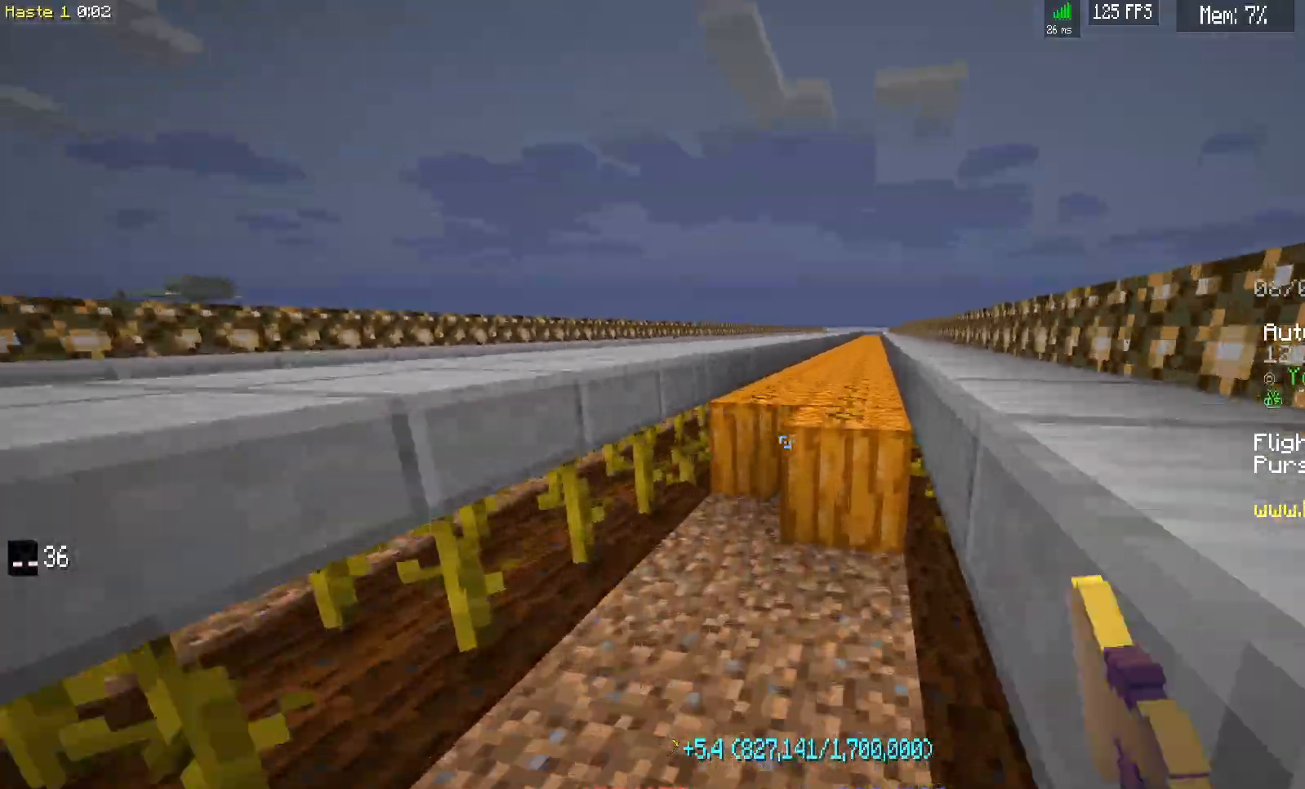
{"keys": ["d", "w"], "mouse": ["left"], "events": []}
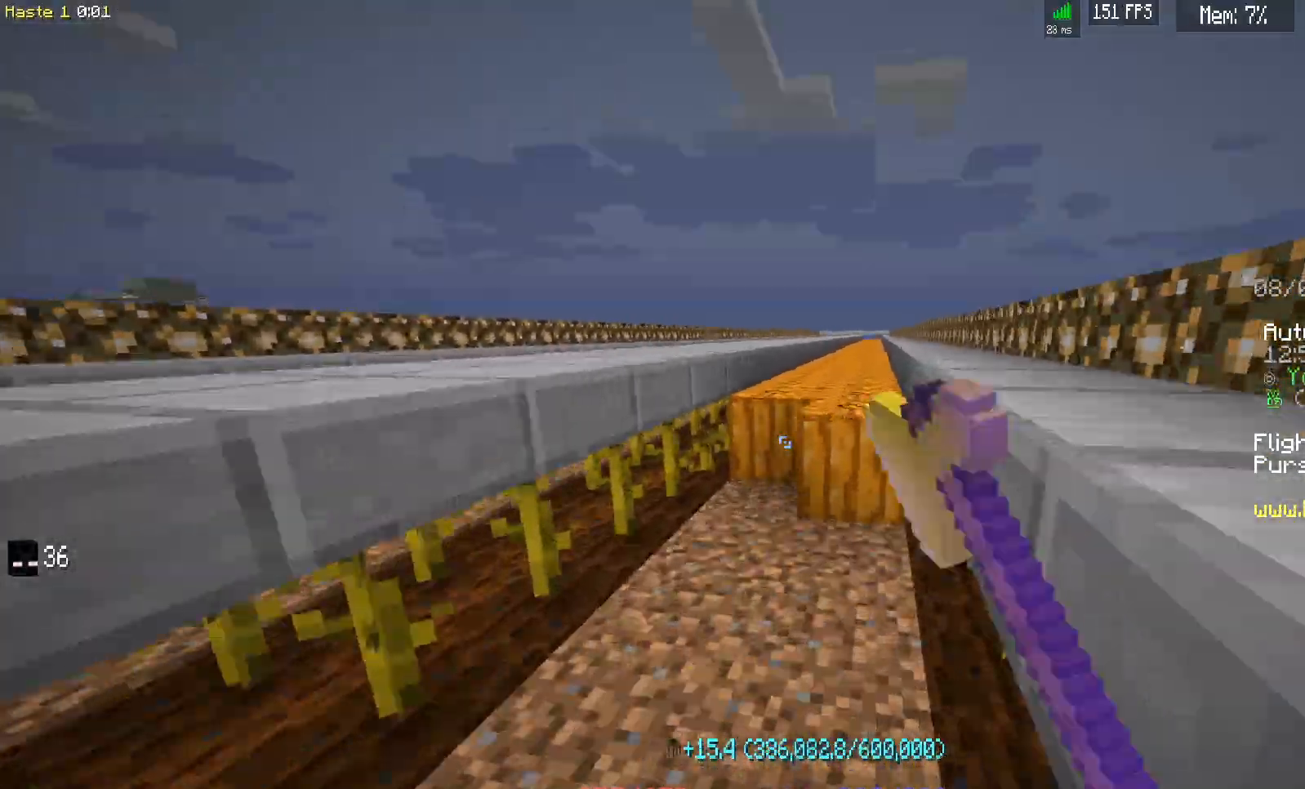
{"keys": ["d", "w"], "mouse": ["left"], "events": []}
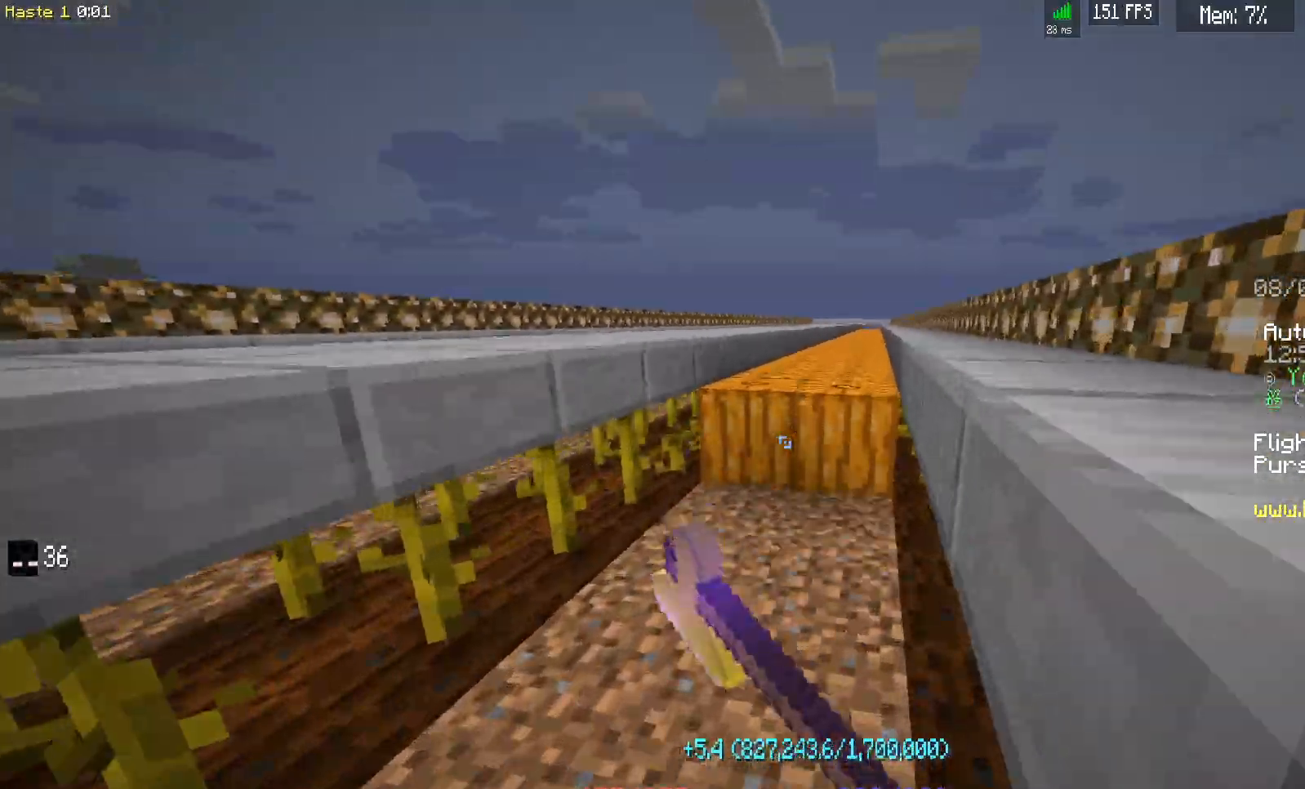
{"keys": ["d", "w"], "mouse": ["left"], "events": []}
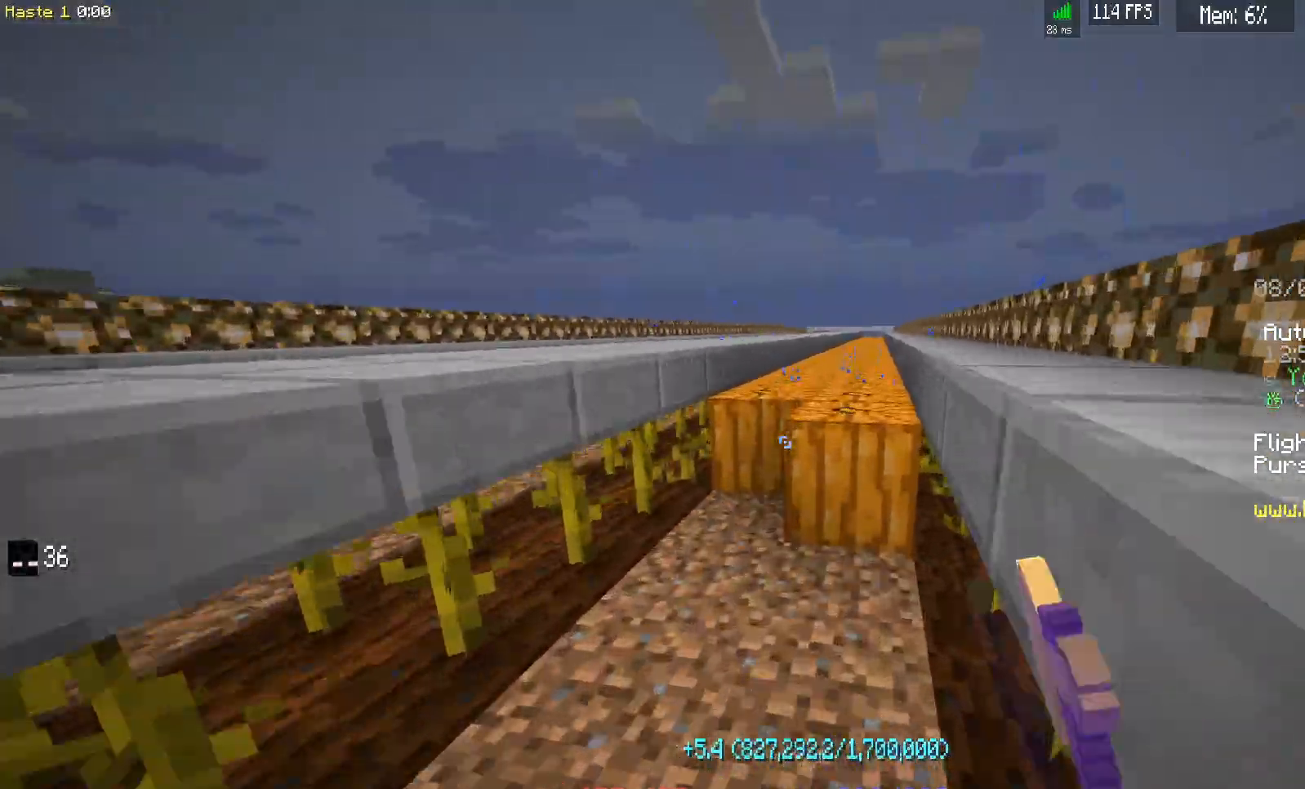
{"keys": ["d", "w"], "mouse": ["left"], "events": []}
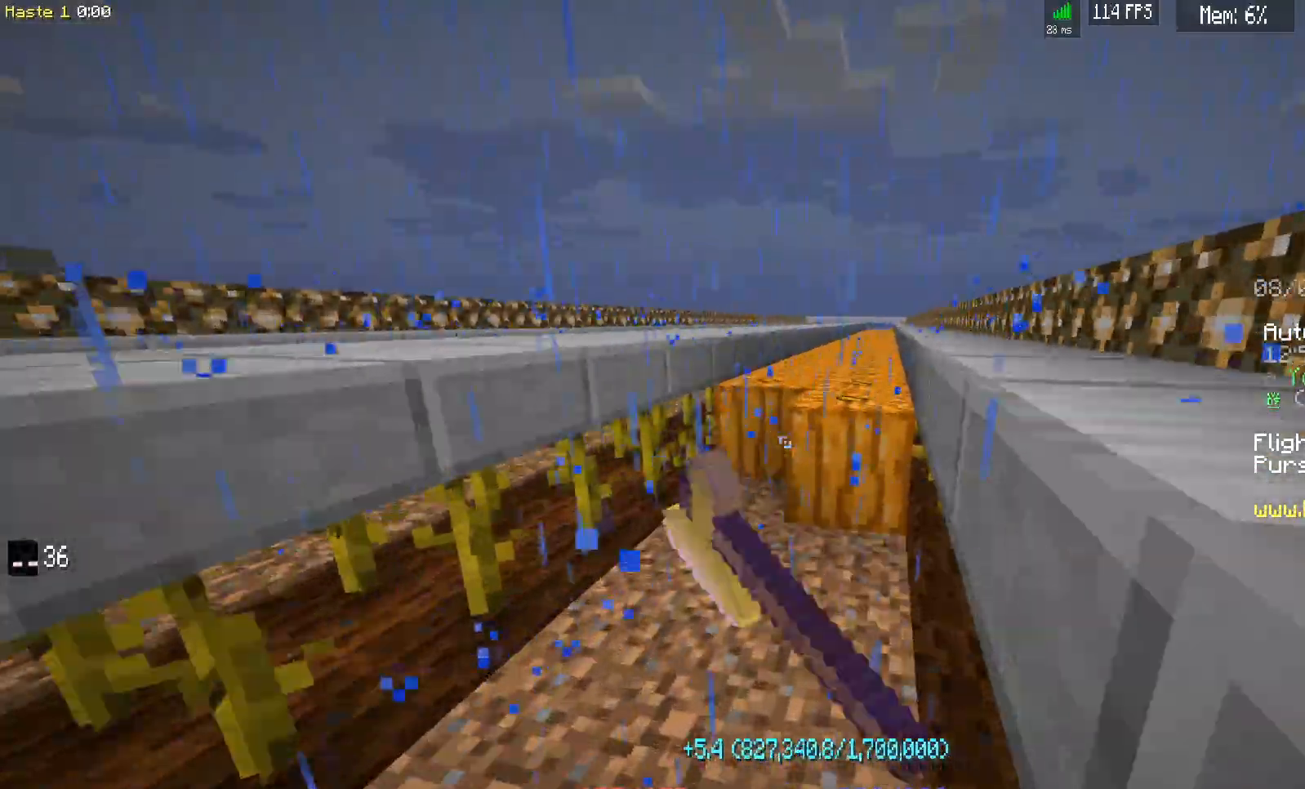
{"keys": ["d", "w"], "mouse": ["left"], "events": []}
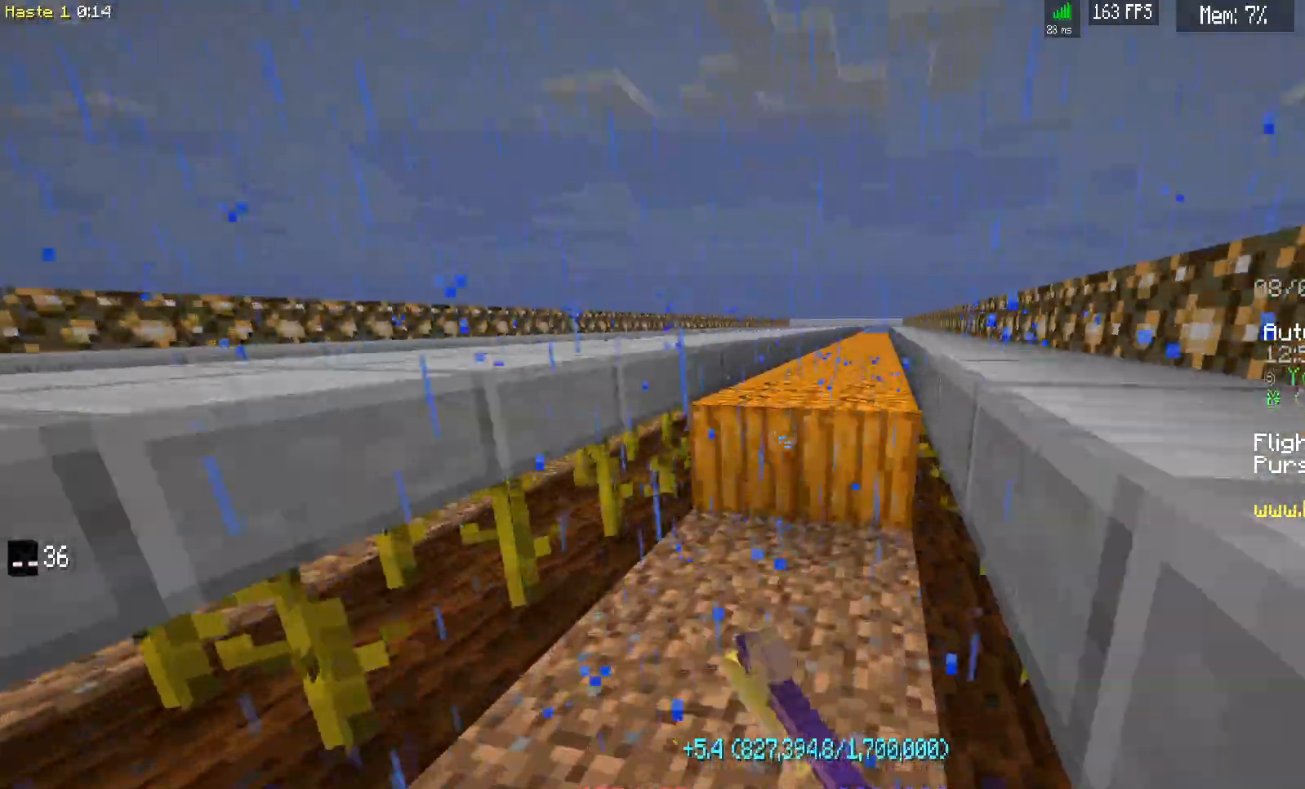
{"keys": ["d", "w"], "mouse": ["left"], "events": []}
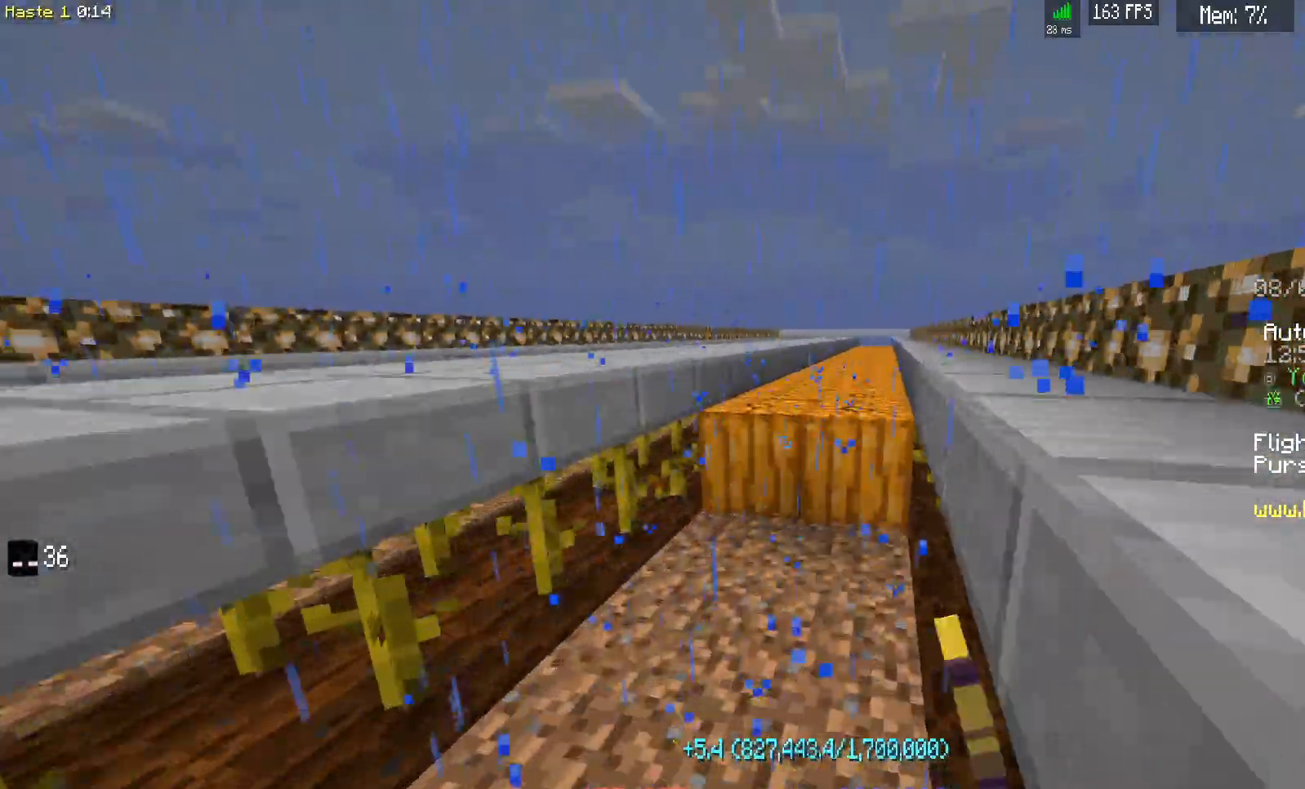
{"keys": ["d", "w"], "mouse": ["left"], "events": []}
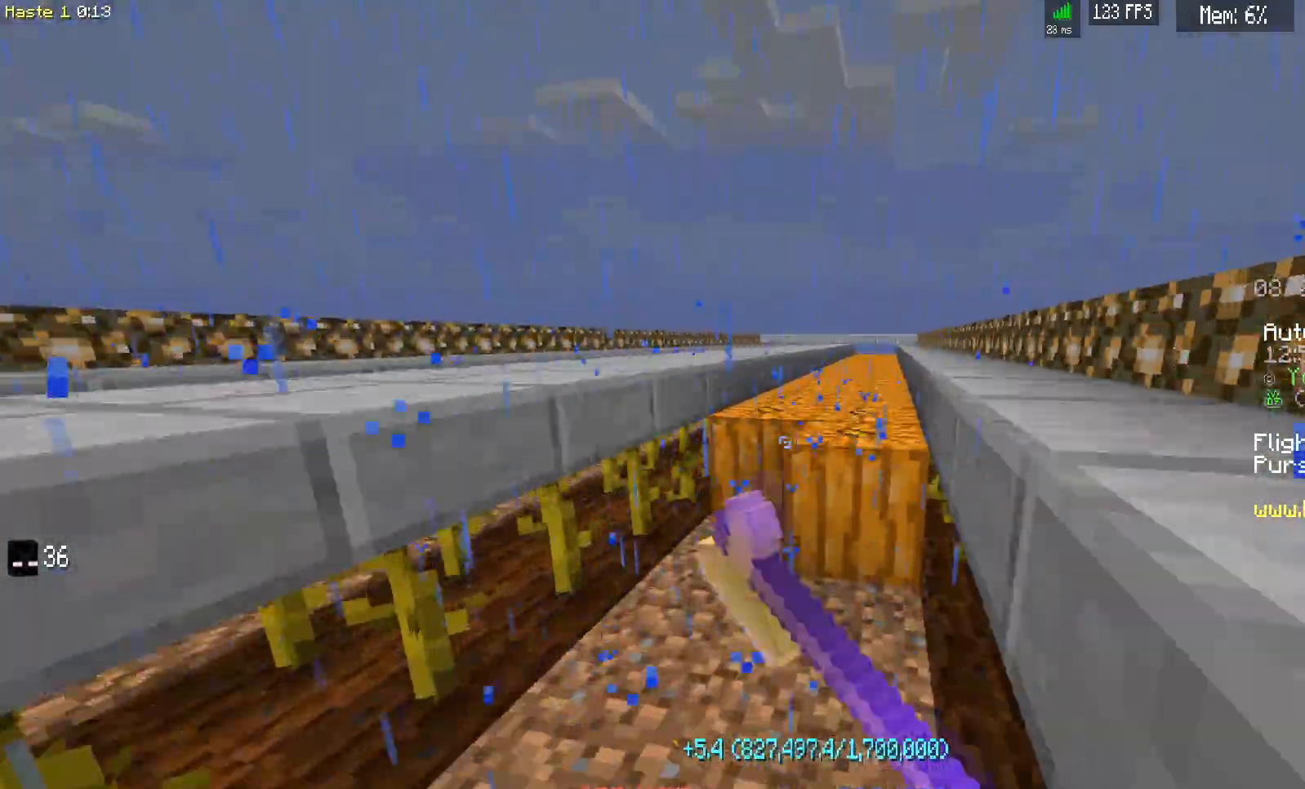
{"keys": ["d", "w"], "mouse": ["left"], "events": []}
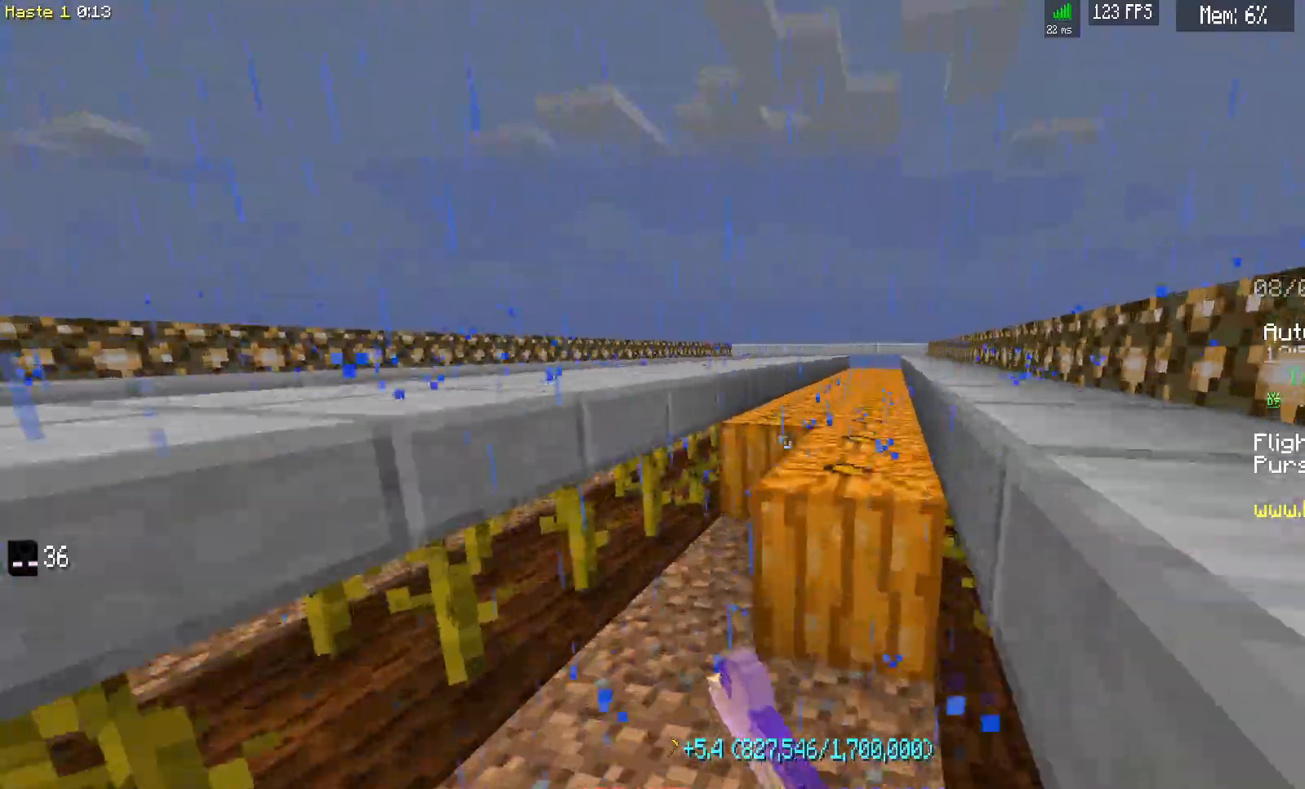
{"keys": ["w"], "mouse": [], "events": [[250, "d", "up"], [250, "w", "up"], [317, "w", "down"], [383, "mouse_left", "up"]]}
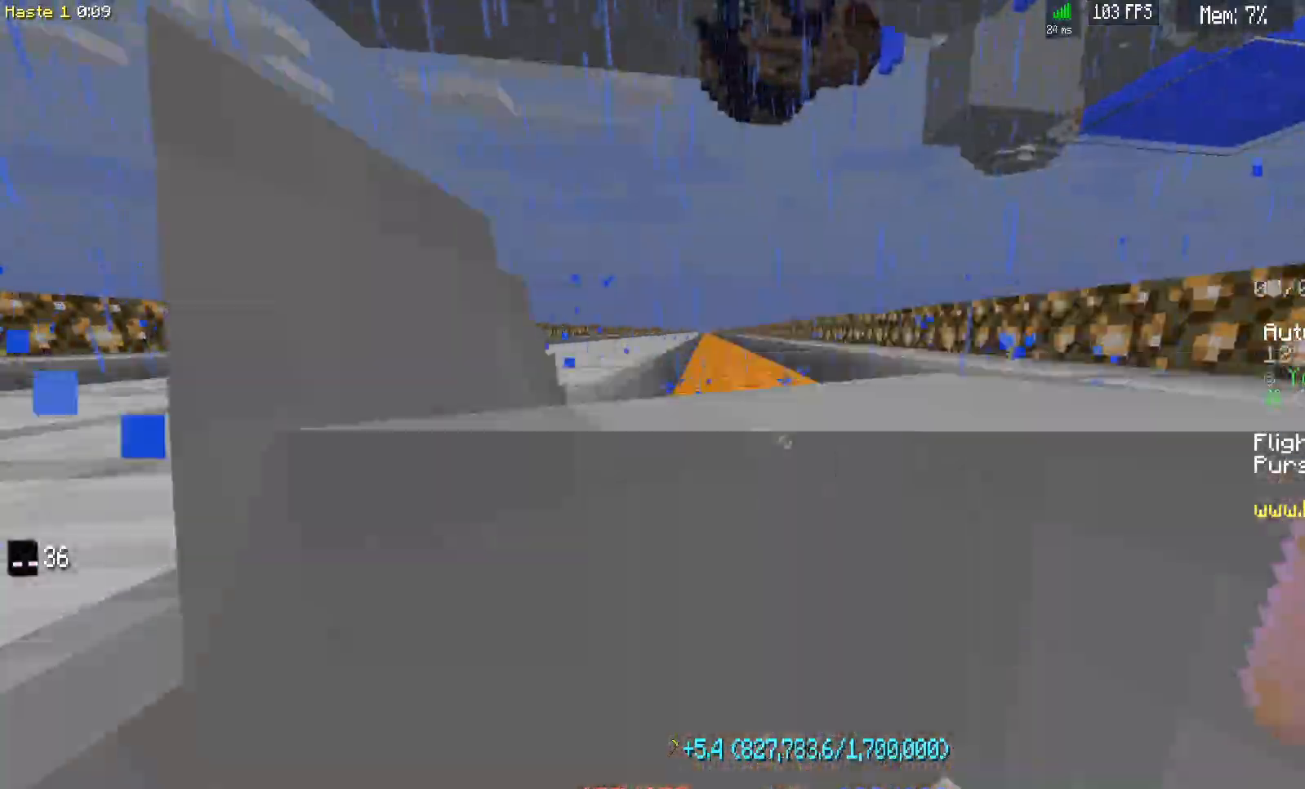
{"keys": ["d", "w"], "mouse": ["left"], "events": [[117, "w", "up"], [183, "mouse_left", "down"], [417, "w", "down"], [483, "d", "down"]]}
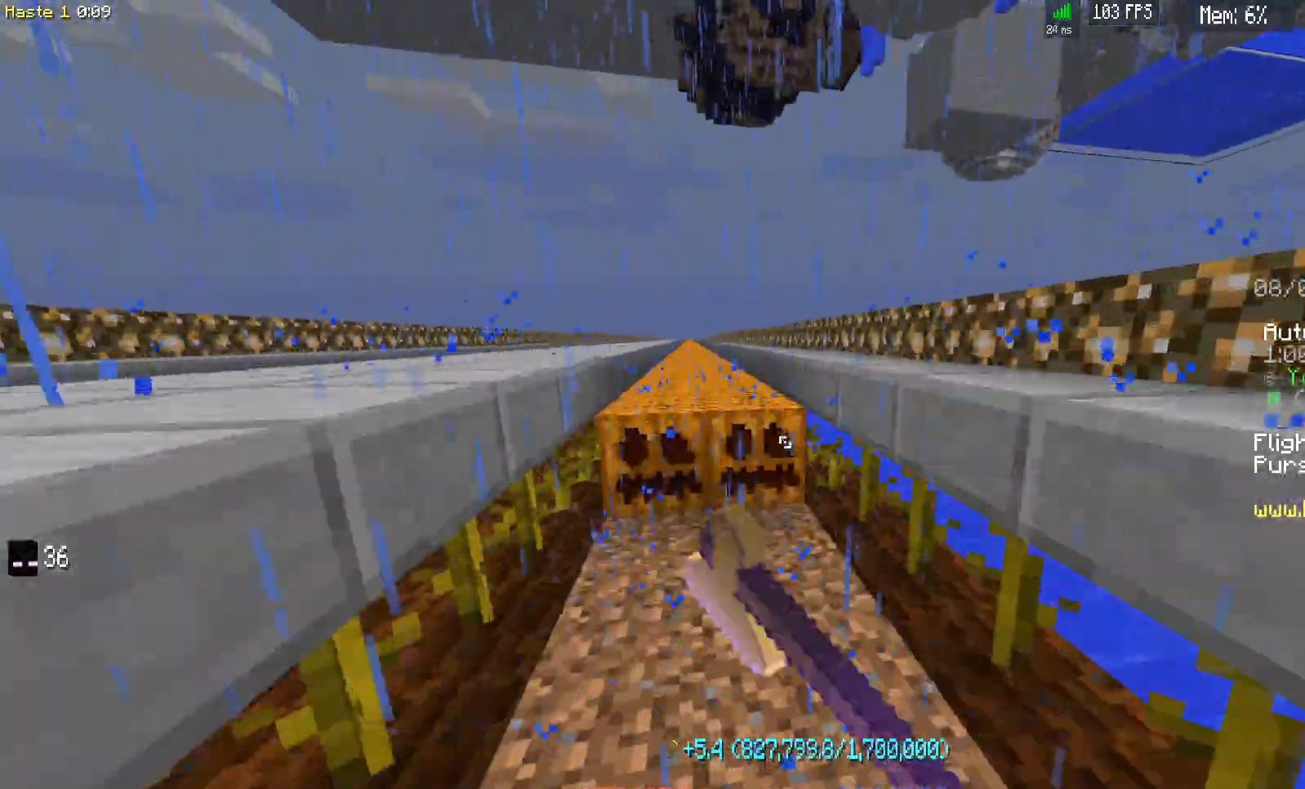
{"keys": [], "mouse": [], "events": [[167, "mouse_left", "up"], [217, "d", "up"], [267, "w", "up"]]}
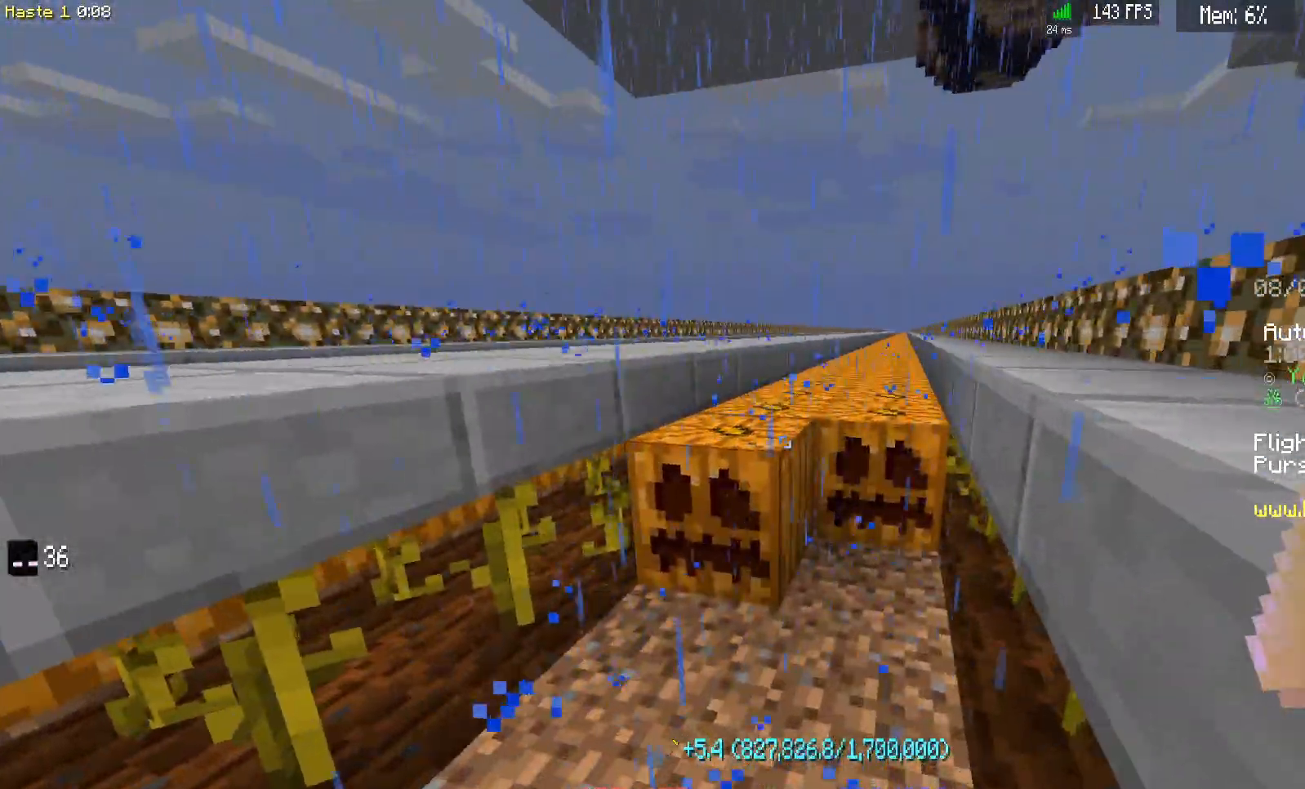
{"keys": ["d", "w"], "mouse": [], "events": [[33, "mouse_left", "down"], [367, "w", "down"], [400, "d", "down"], [400, "mouse_left", "up"]]}
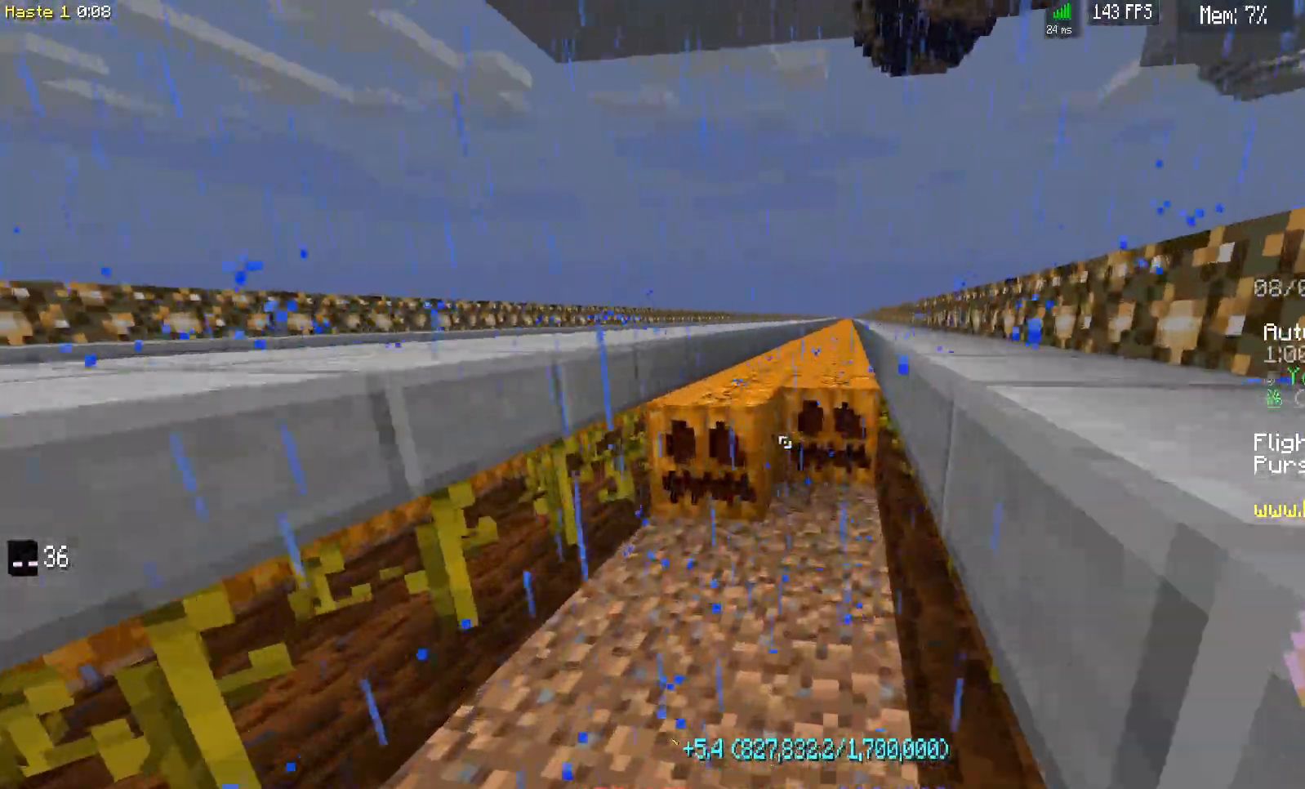
{"keys": [], "mouse": ["left"], "events": [[67, "w", "up"], [100, "d", "up"], [183, "mouse_left", "down"]]}
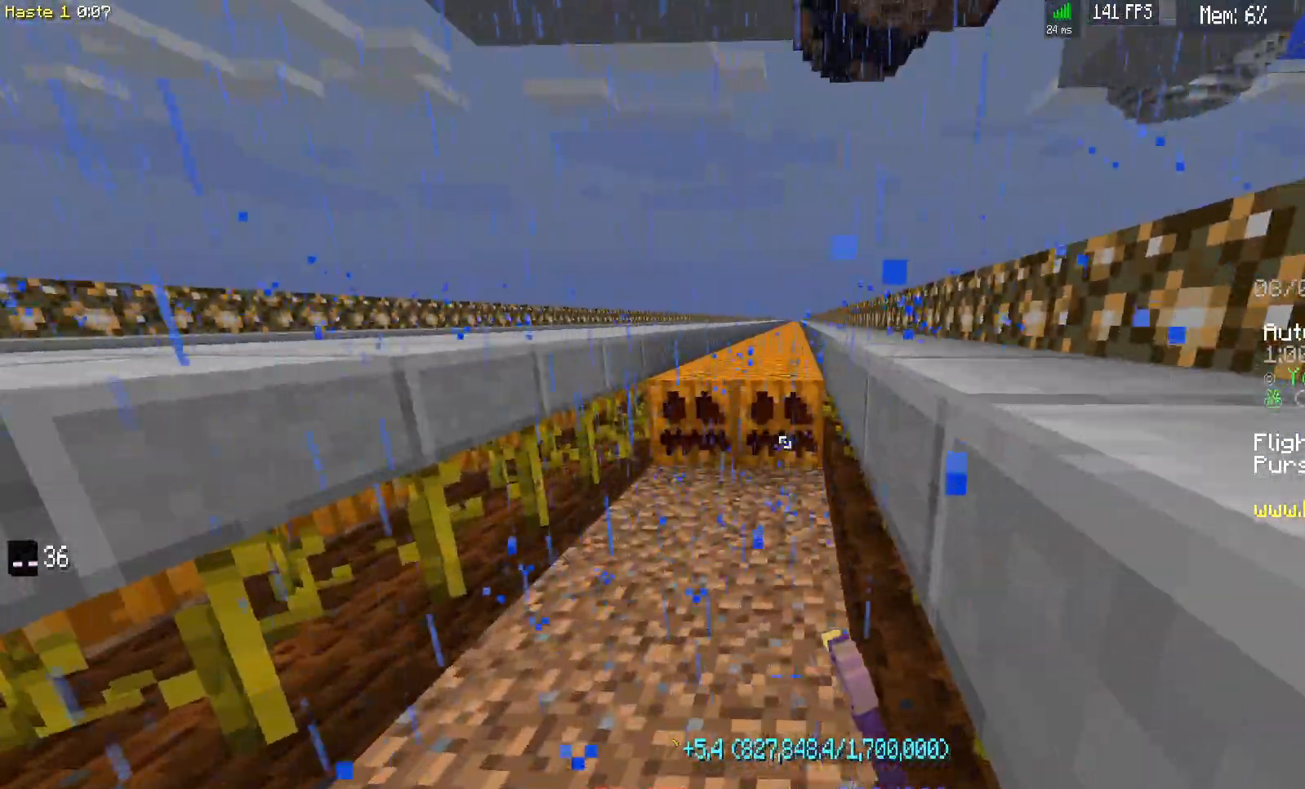
{"keys": ["d", "w"], "mouse": ["left"], "events": [[17, "w", "down"], [67, "d", "down"], [67, "mouse_left", "up"], [267, "d", "up"], [267, "w", "up"], [317, "mouse_left", "down"], [383, "d", "down"], [383, "w", "down"]]}
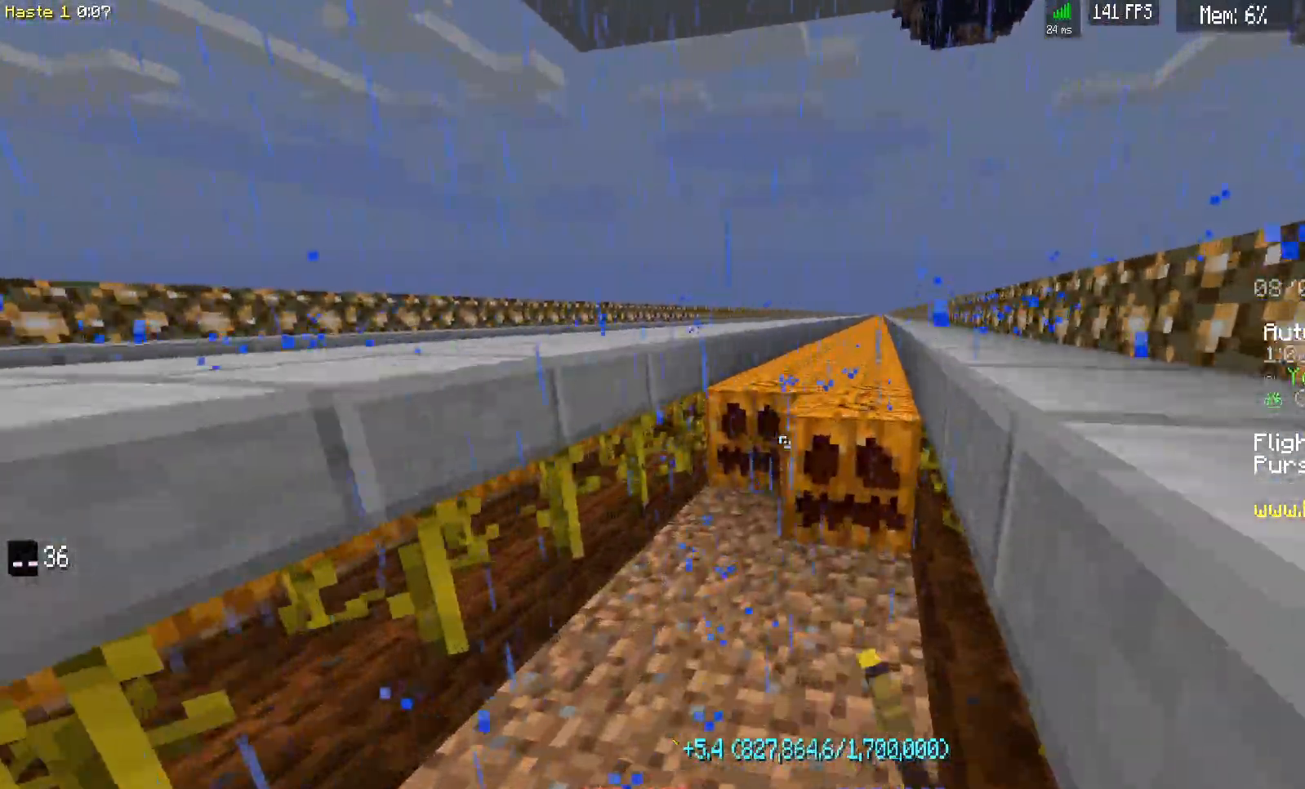
{"keys": ["d", "w"], "mouse": ["left"], "events": []}
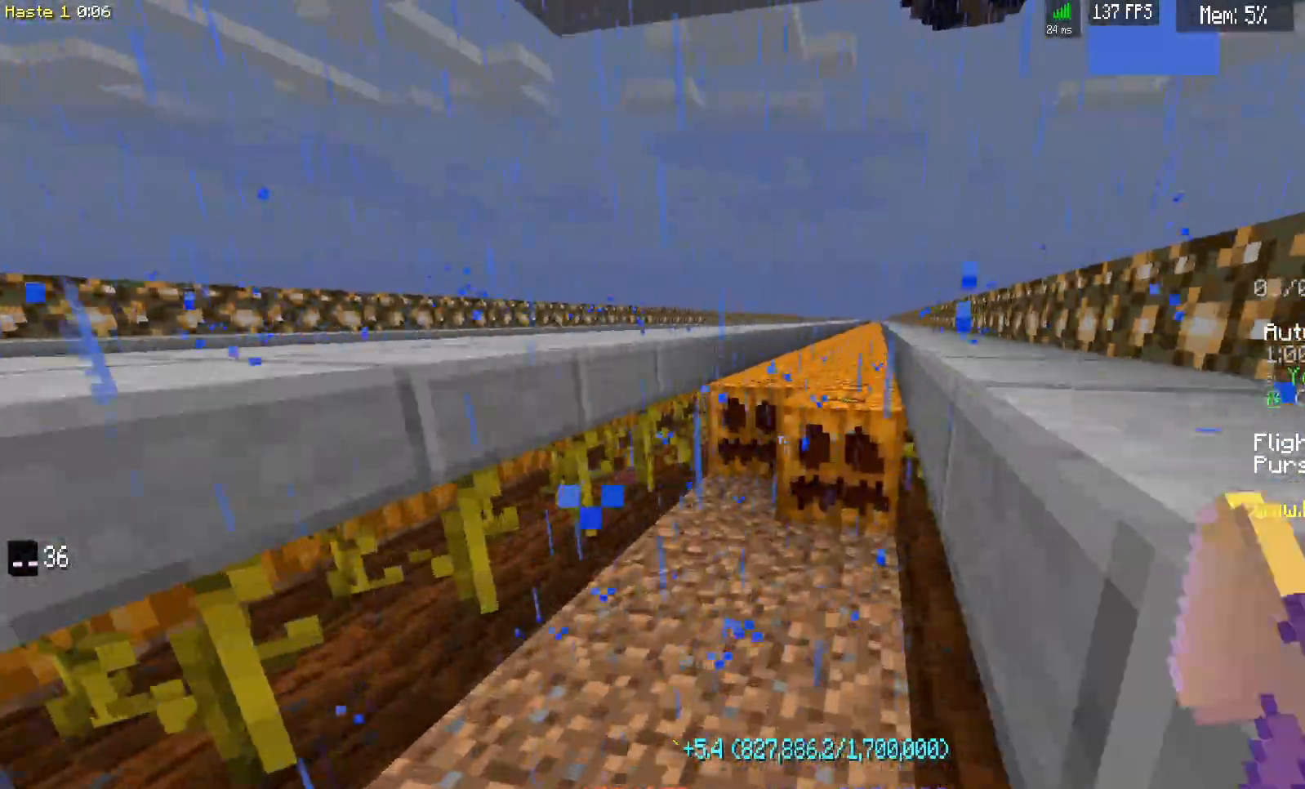
{"keys": ["d", "w"], "mouse": ["left"], "events": []}
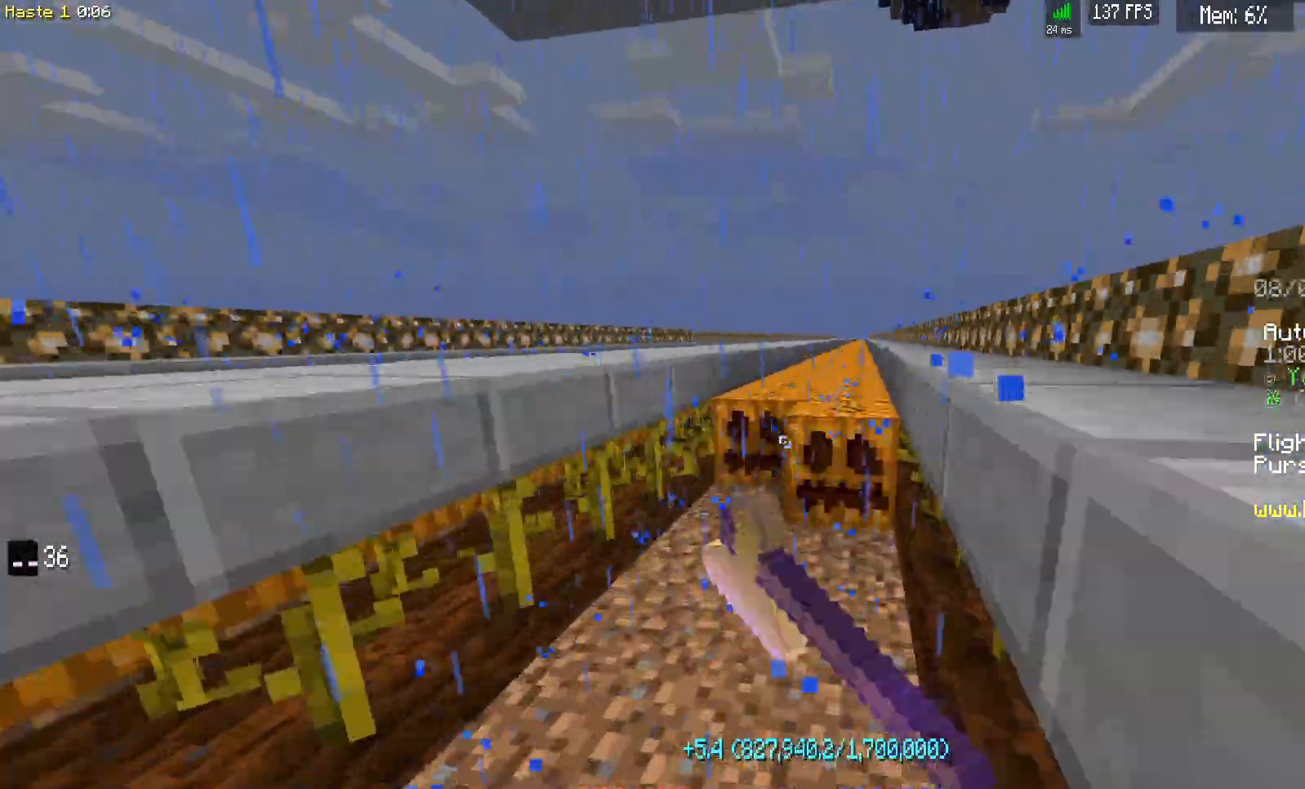
{"keys": ["d", "w"], "mouse": ["left"], "events": []}
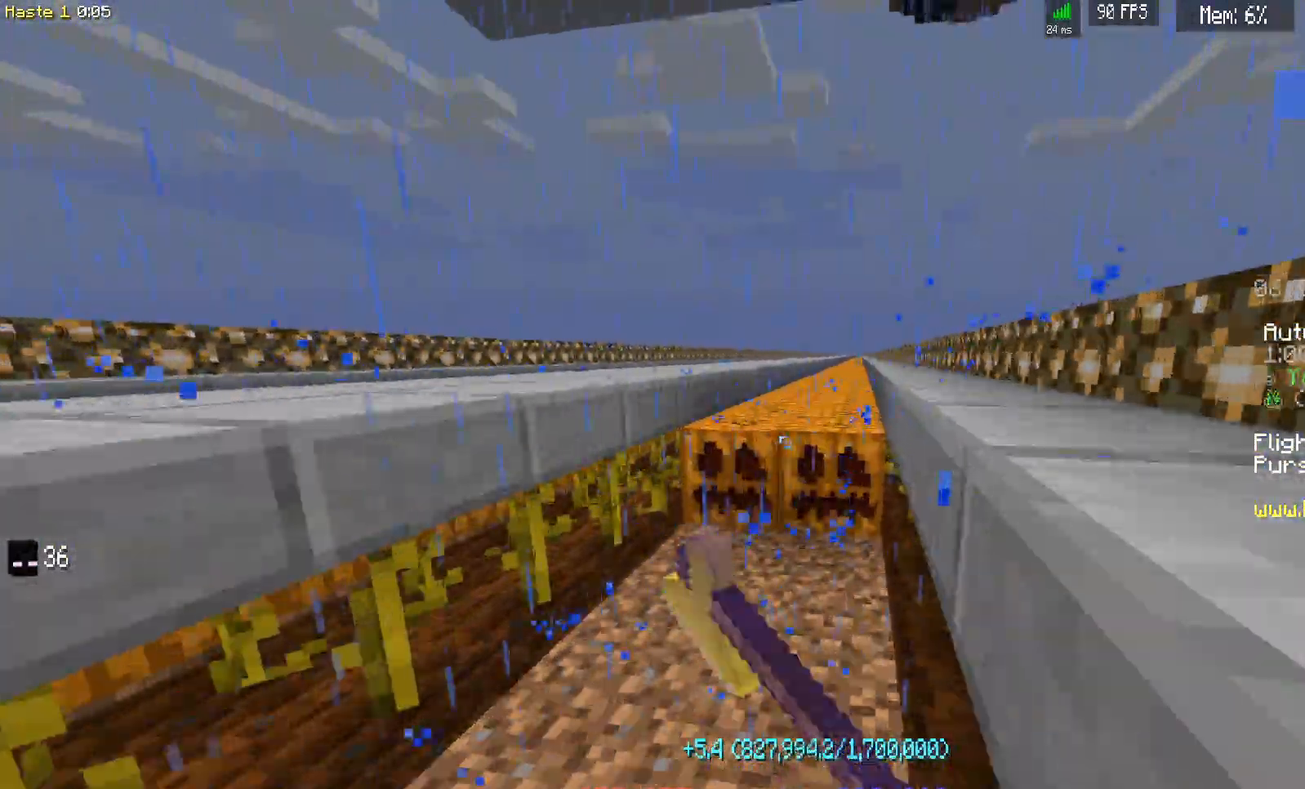
{"keys": ["d", "w"], "mouse": ["left"], "events": []}
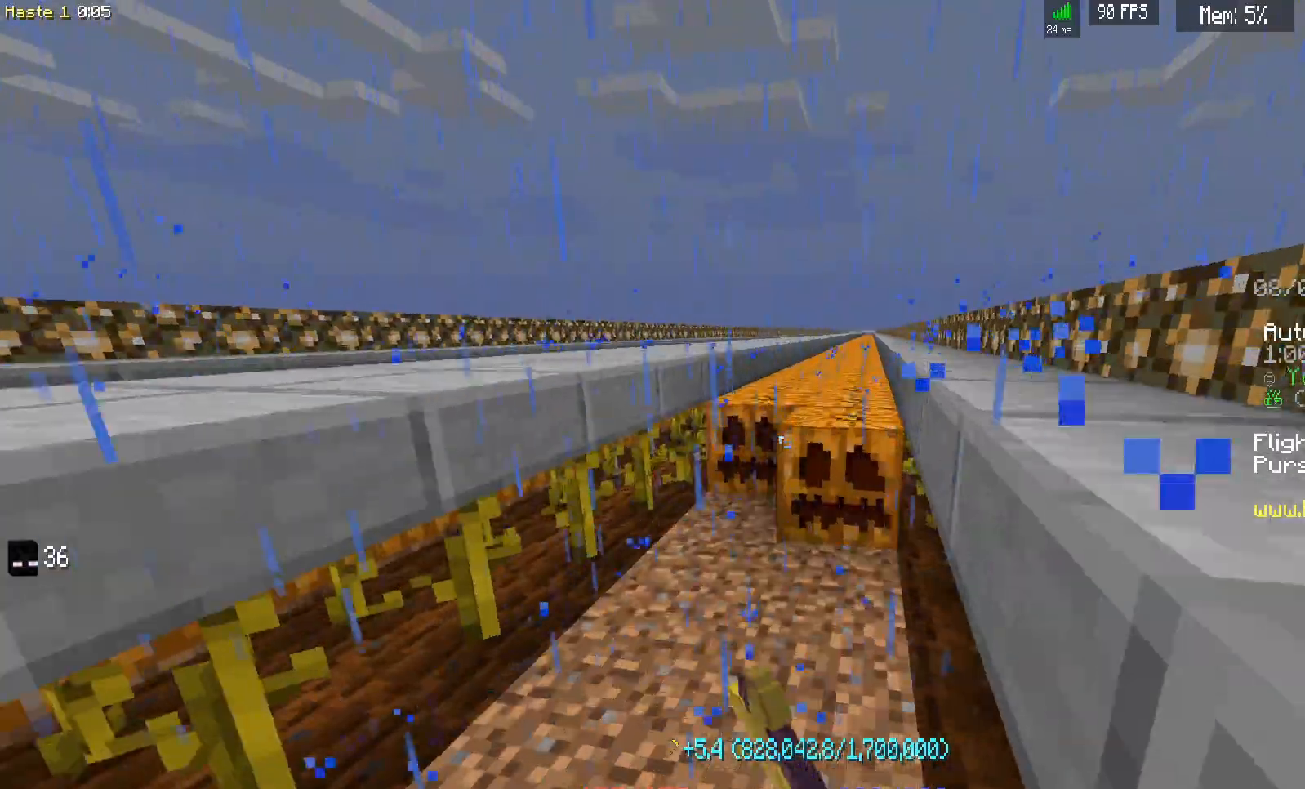
{"keys": ["d", "w"], "mouse": ["left"], "events": []}
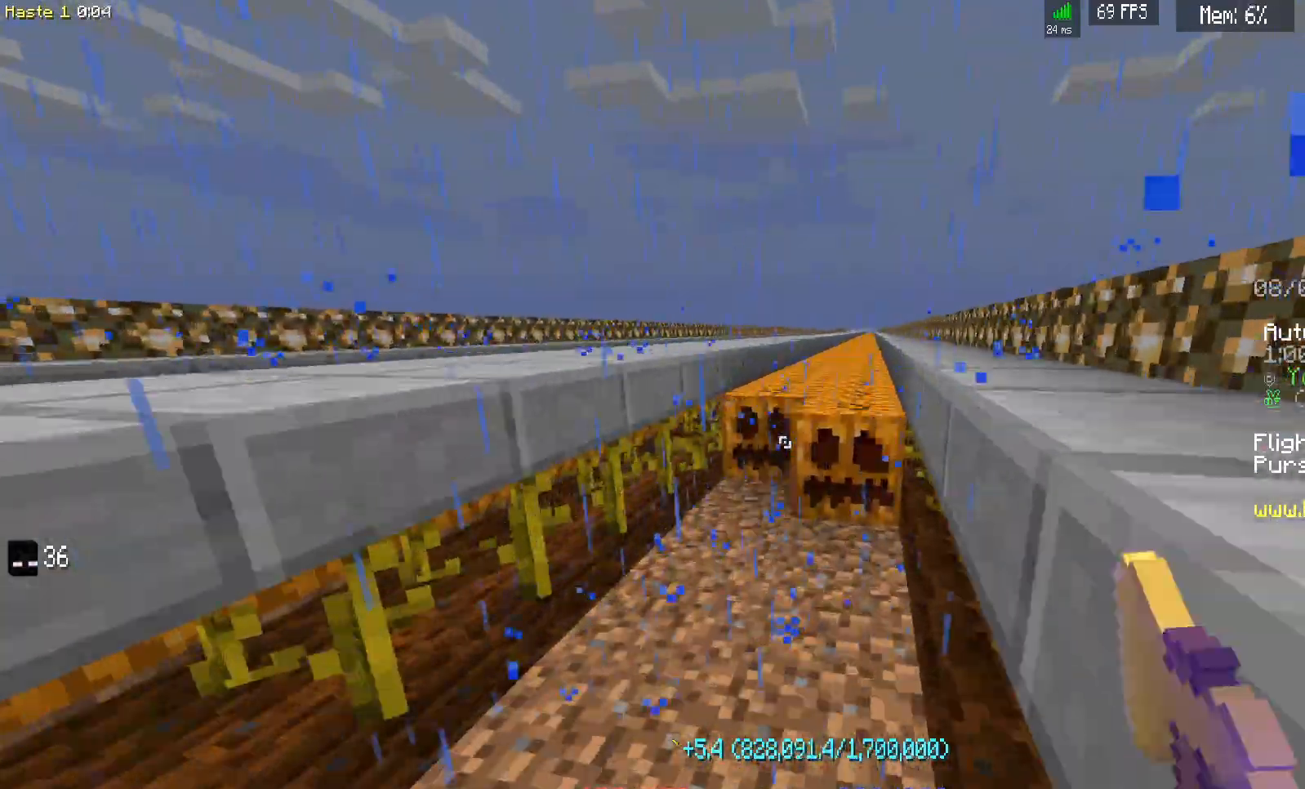
{"keys": ["d", "w"], "mouse": ["left"], "events": []}
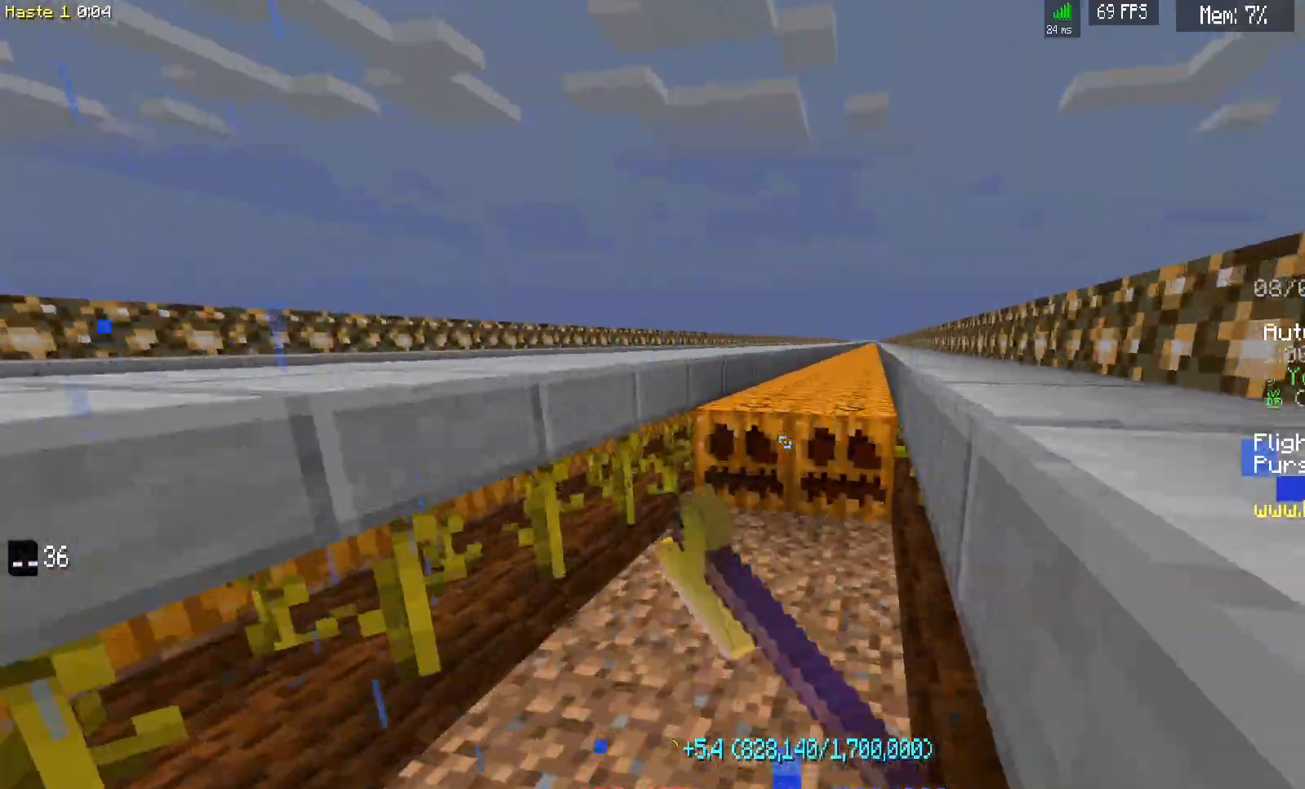
{"keys": ["d", "w"], "mouse": ["left"], "events": []}
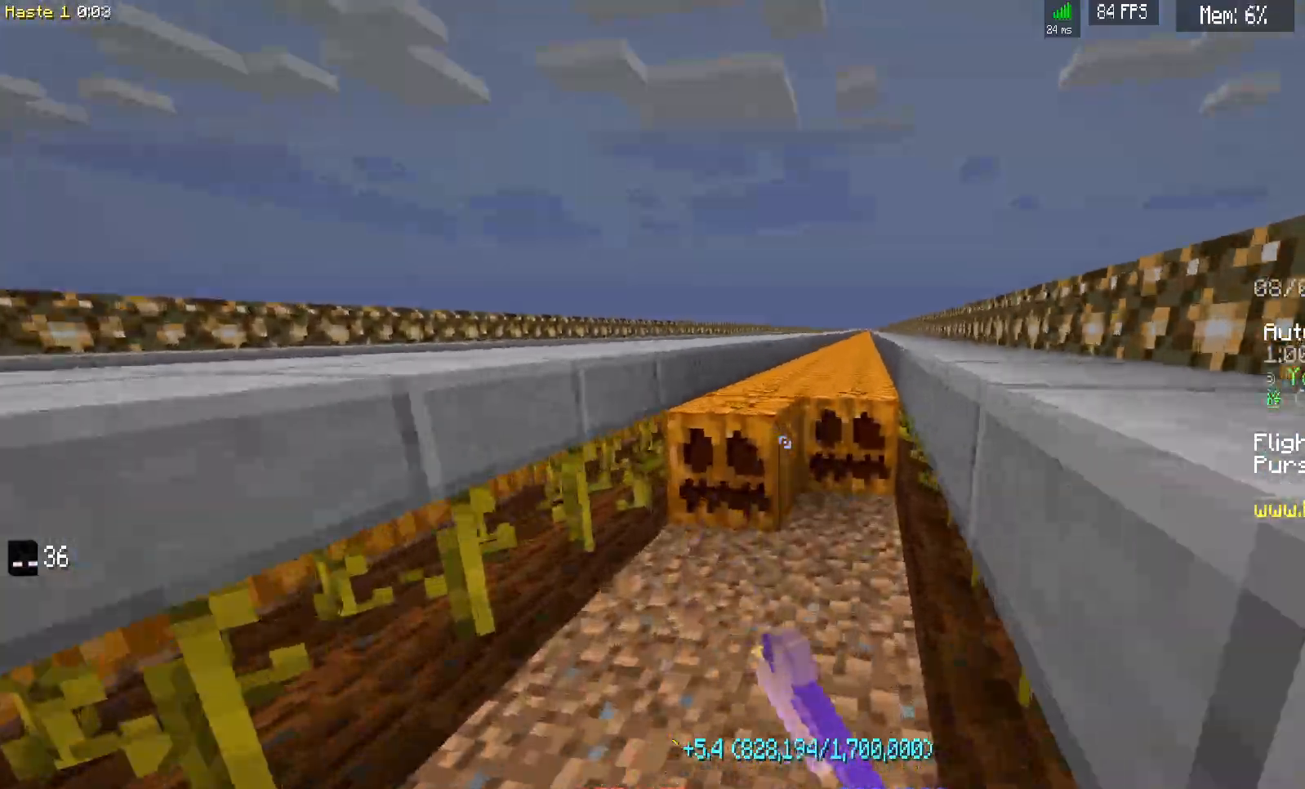
{"keys": ["d", "w"], "mouse": ["left"], "events": []}
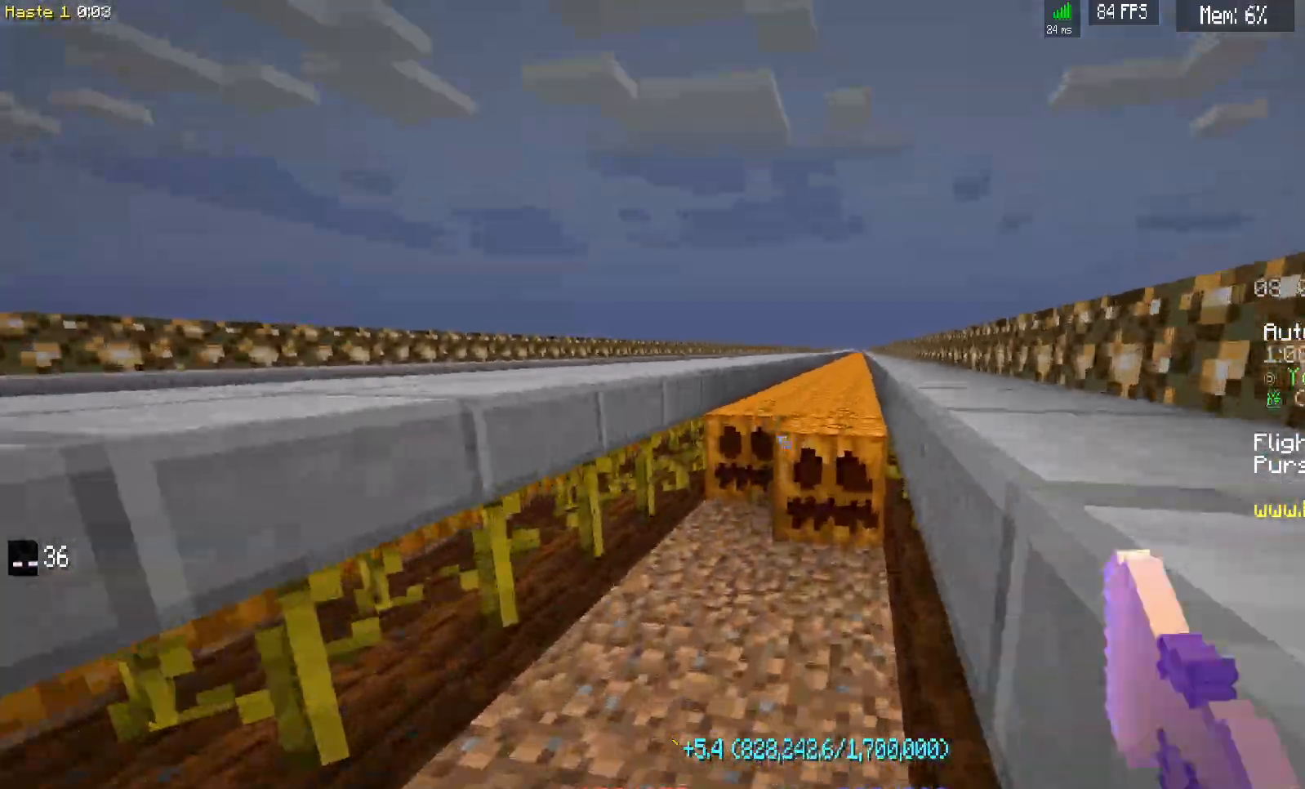
{"keys": ["d", "w"], "mouse": ["left"], "events": []}